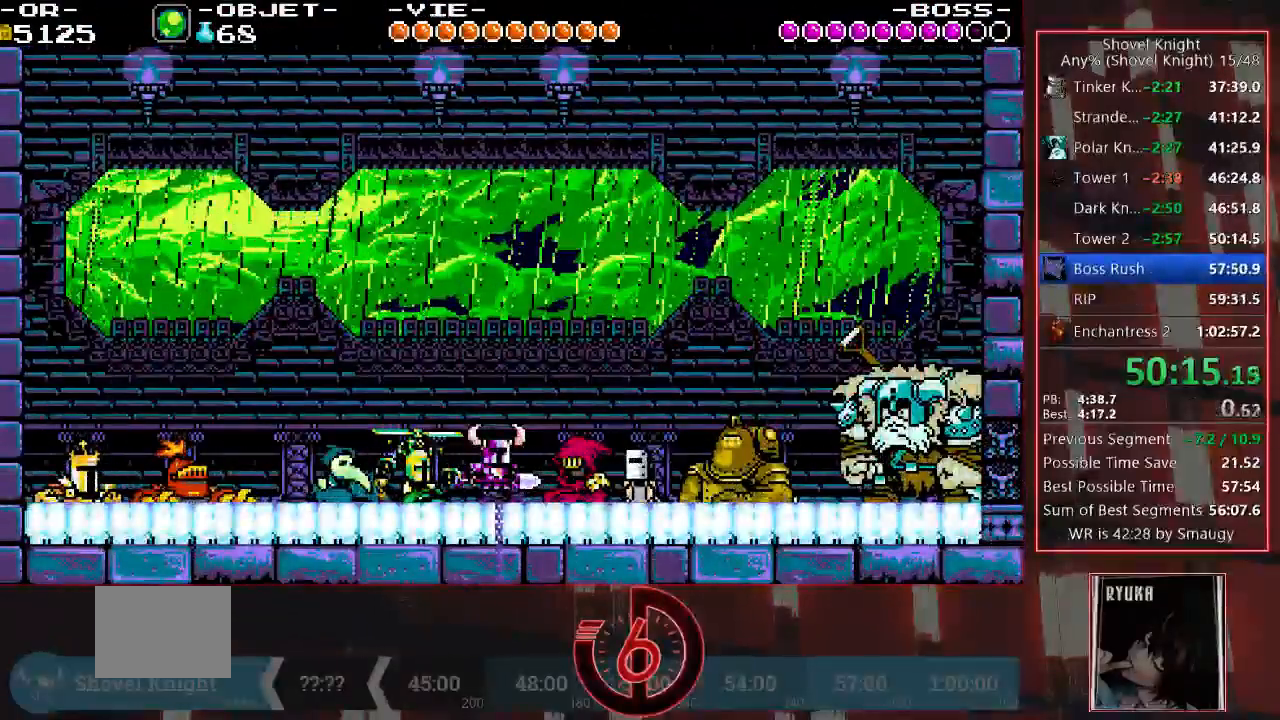
Gameplay with a controller (PlayStation layout); each line is a JSON object with the inputs held at the frame after it. "events" lists button and stick changes between this image and that frame as [ms after this image, input, new state], when the widget could be followed in between. Not read: L3 R3.
{"buttons": [], "left_stick": "center", "right_stick": "left"}
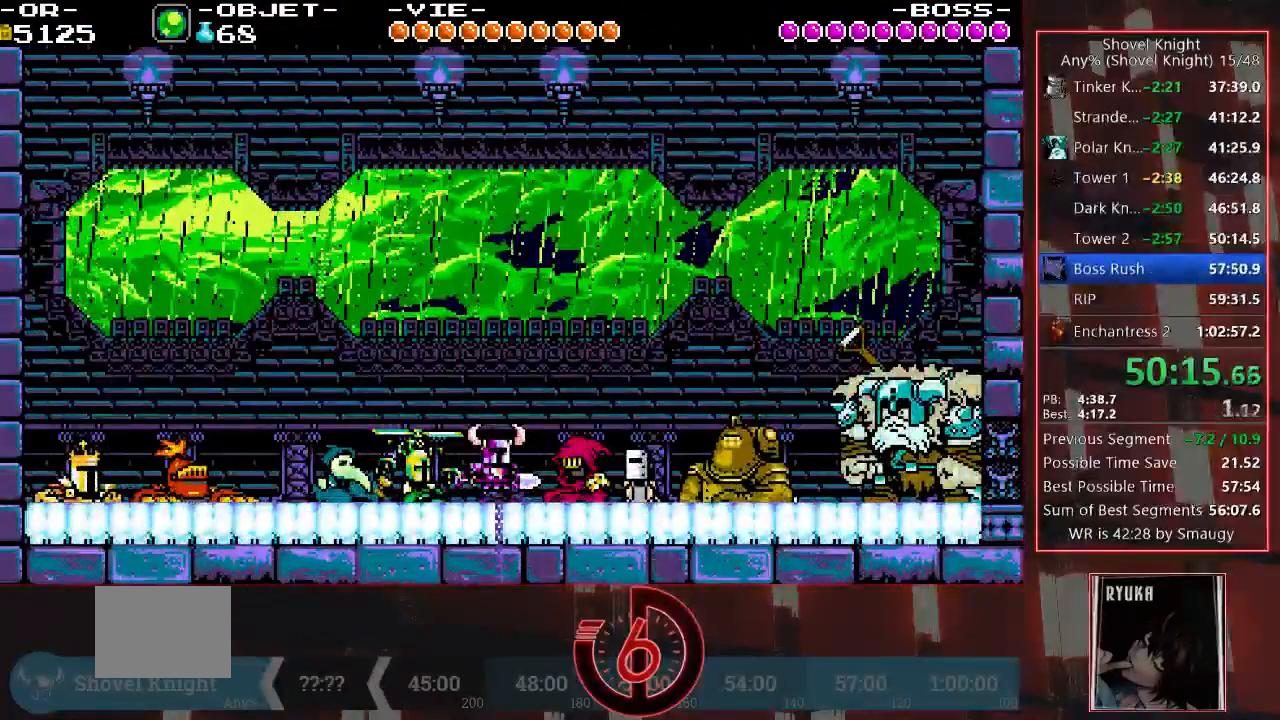
{"buttons": ["TRIANGLE", "DPAD_RIGHT"], "left_stick": "center", "right_stick": "left", "events": [[17, "TRIANGLE", "down"], [50, "DPAD_RIGHT", "down"], [83, "TRIANGLE", "up"], [417, "TRIANGLE", "down"]]}
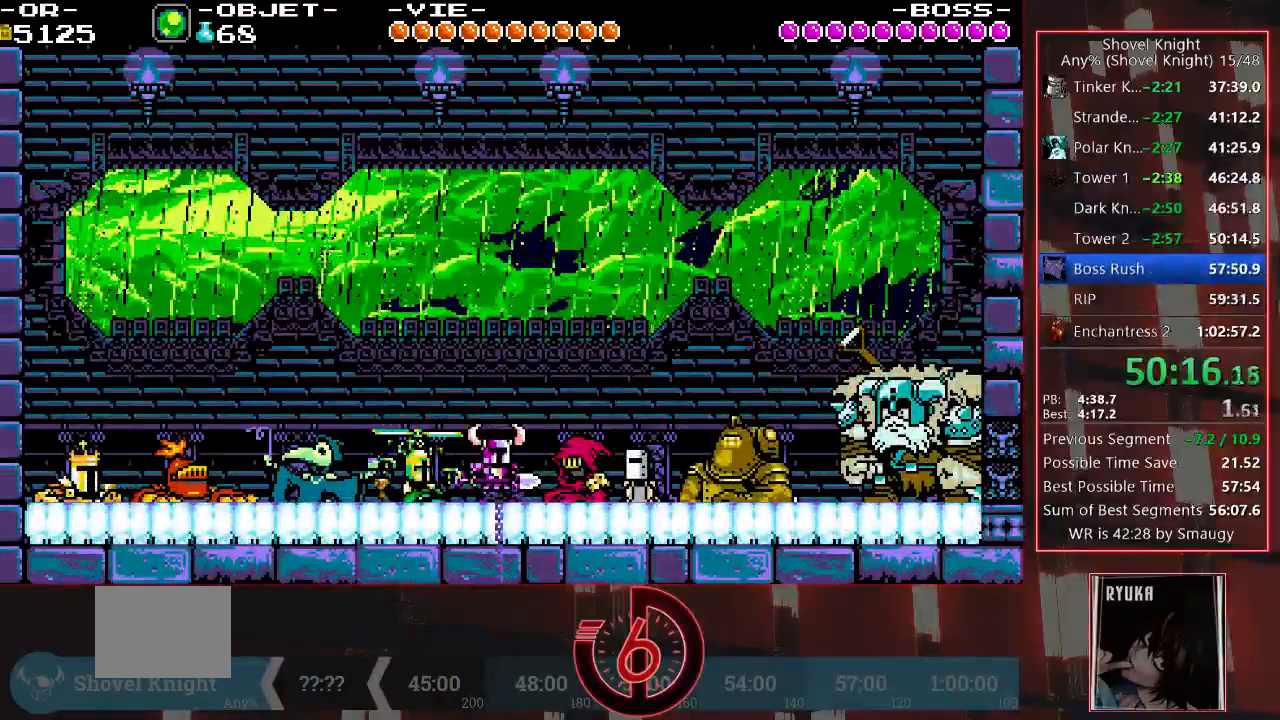
{"buttons": ["TRIANGLE", "DPAD_RIGHT"], "left_stick": "center", "right_stick": "center", "events": [[83, "TRIANGLE", "up"], [83, "right_stick", "center"], [500, "TRIANGLE", "down"]]}
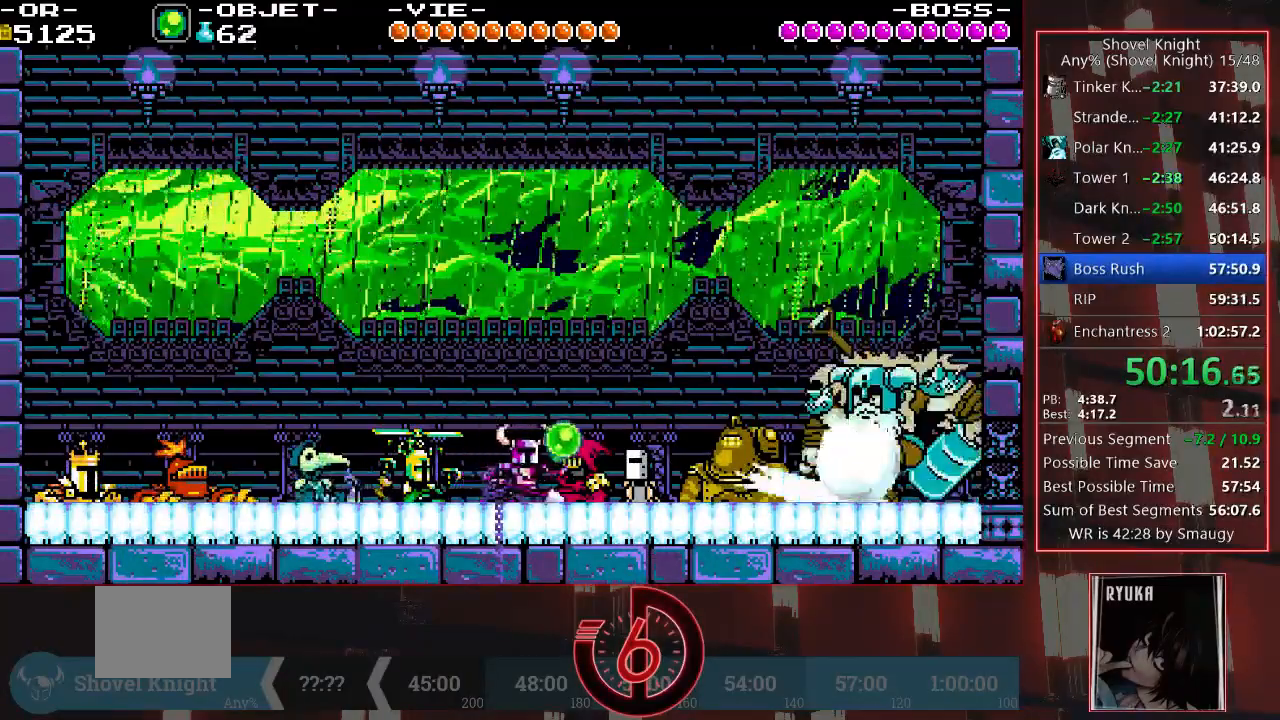
{"buttons": ["SQUARE"], "left_stick": "center", "right_stick": "center", "events": [[117, "TRIANGLE", "up"], [400, "DPAD_RIGHT", "up"], [433, "SQUARE", "down"]]}
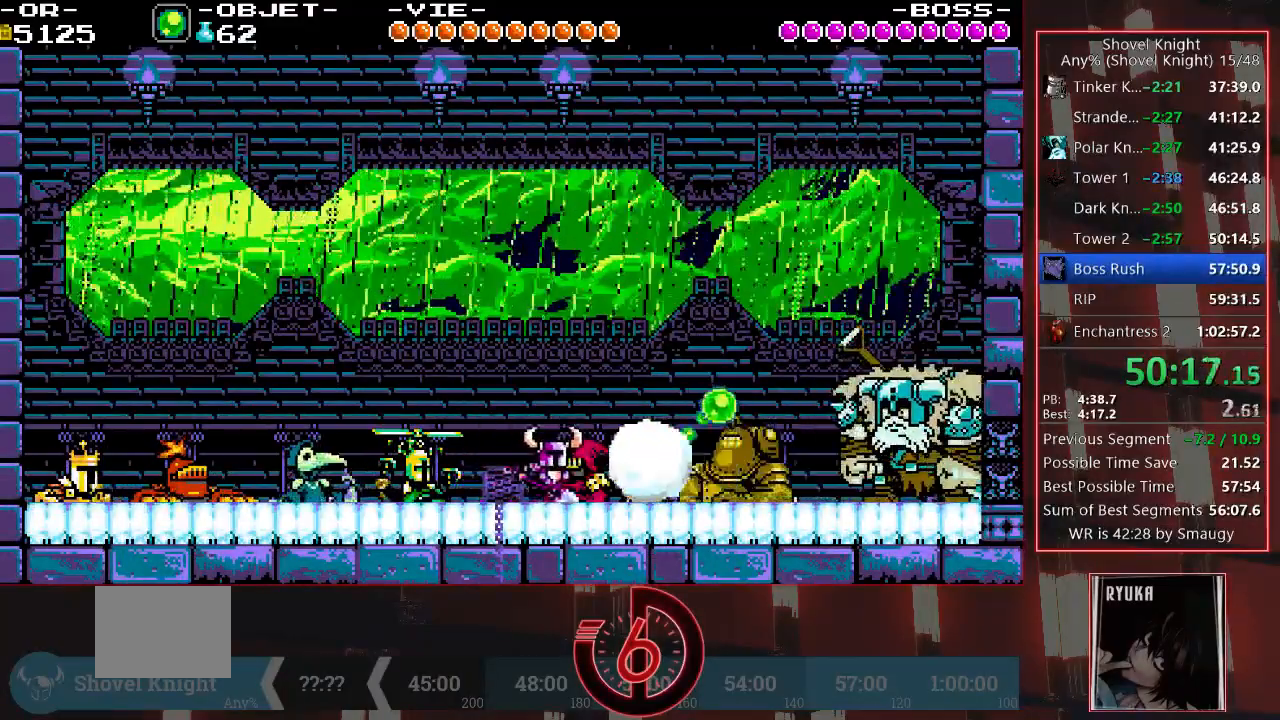
{"buttons": [], "left_stick": "center", "right_stick": "center", "events": [[33, "SQUARE", "up"], [133, "DPAD_RIGHT", "down"], [333, "DPAD_RIGHT", "up"]]}
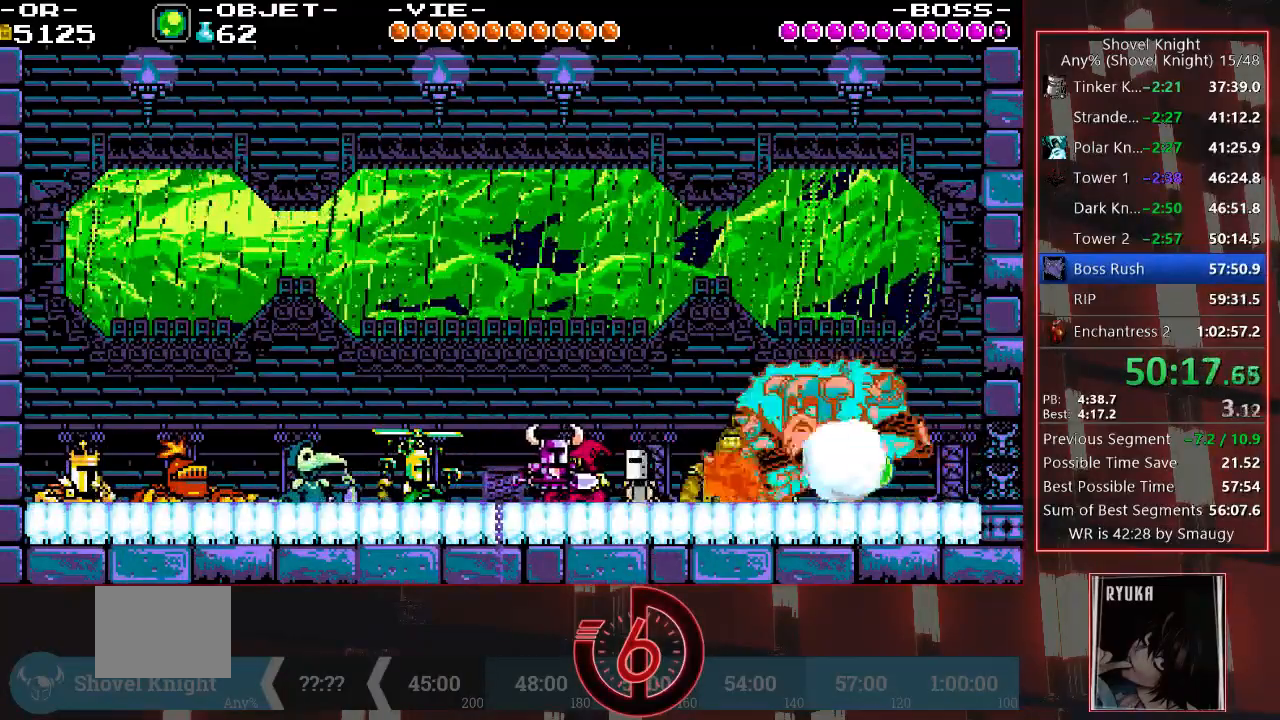
{"buttons": ["DPAD_LEFT"], "left_stick": "center", "right_stick": "center", "events": [[200, "CIRCLE", "down"], [267, "CIRCLE", "up"], [317, "CIRCLE", "down"], [350, "CIRCLE", "up"], [400, "DPAD_LEFT", "down"], [433, "CIRCLE", "down"], [467, "CIRCLE", "up"]]}
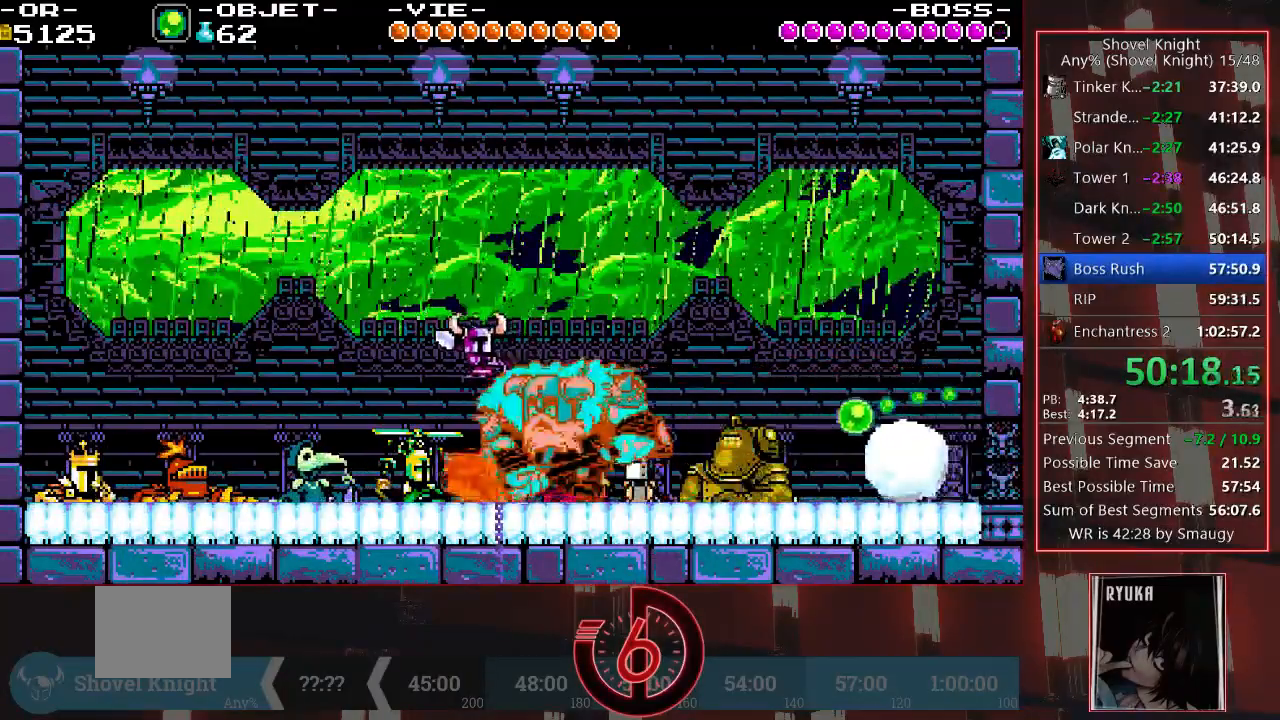
{"buttons": ["DPAD_LEFT"], "left_stick": "center", "right_stick": "center", "events": [[17, "CIRCLE", "down"], [67, "CIRCLE", "up"], [117, "CIRCLE", "down"], [167, "CIRCLE", "up"], [233, "CIRCLE", "down"], [267, "CIRCLE", "up"], [300, "TRIANGLE", "down"], [333, "CIRCLE", "down"], [367, "CIRCLE", "up"], [400, "TRIANGLE", "up"], [433, "CIRCLE", "down"], [467, "TRIANGLE", "down"], [500, "CIRCLE", "up"], [500, "TRIANGLE", "up"]]}
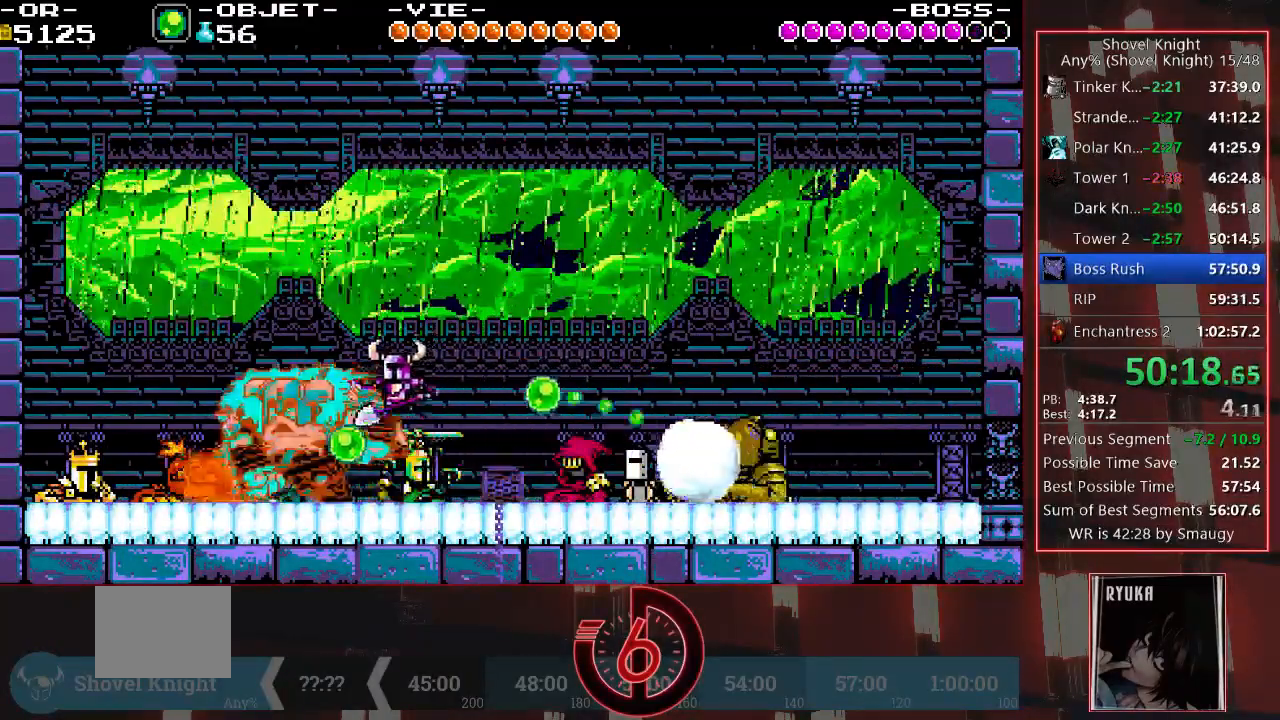
{"buttons": ["CIRCLE", "DPAD_LEFT"], "left_stick": "center", "right_stick": "center"}
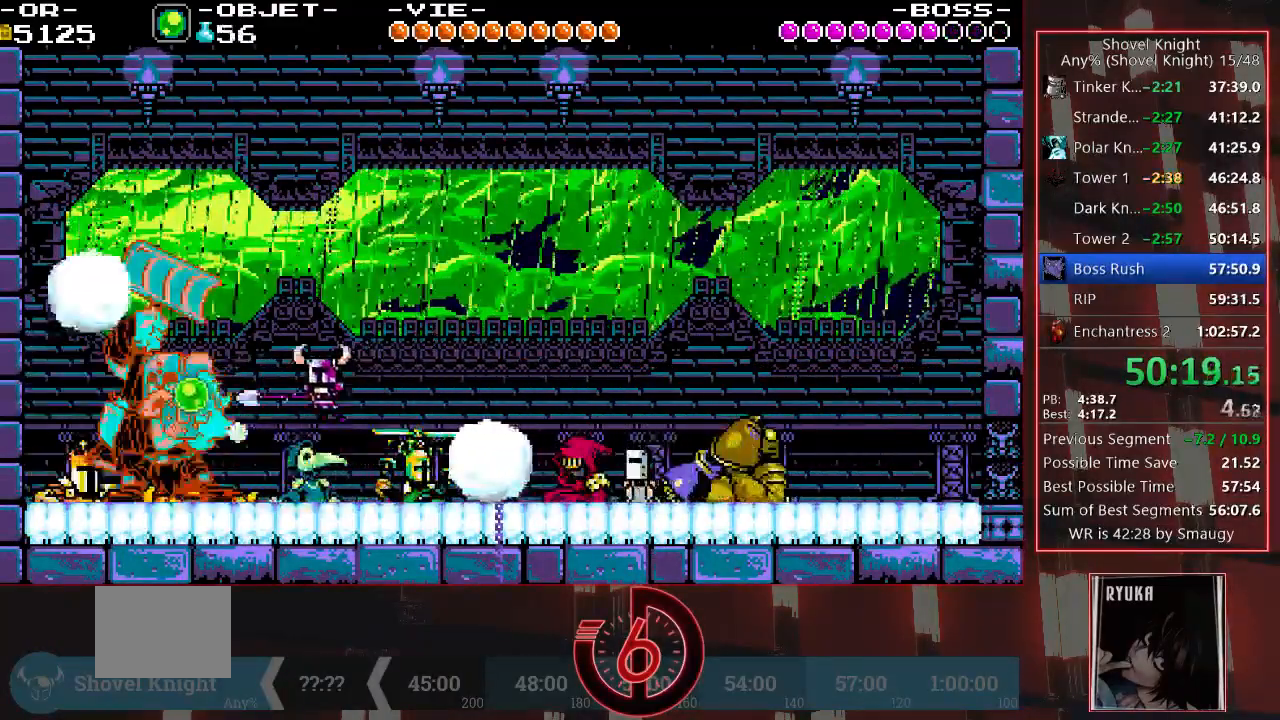
{"buttons": ["CIRCLE", "DPAD_RIGHT"], "left_stick": "center", "right_stick": "center"}
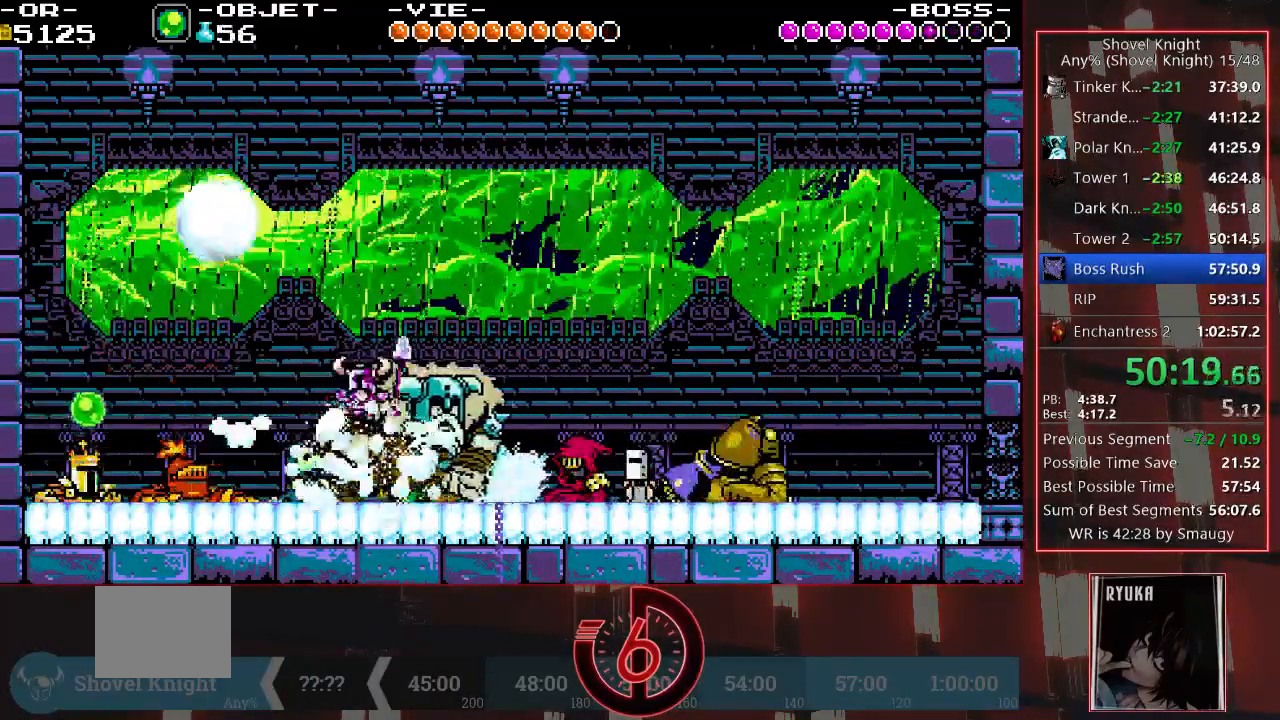
{"buttons": ["CROSS", "DPAD_UP", "DPAD_RIGHT"], "left_stick": "center", "right_stick": "center", "events": [[17, "CIRCLE", "up"], [17, "DPAD_UP", "down"], [67, "CIRCLE", "down"], [133, "CIRCLE", "up"], [183, "TRIANGLE", "down"], [267, "TRIANGLE", "up"], [483, "CROSS", "down"]]}
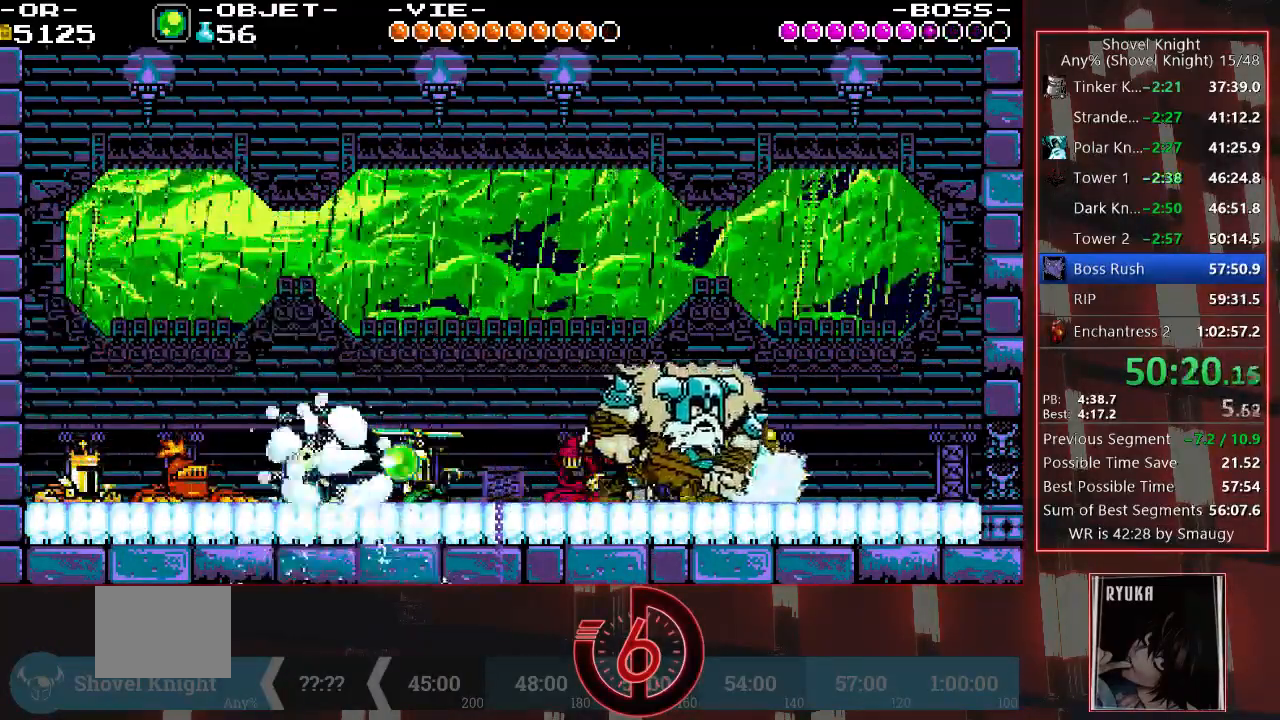
{"buttons": ["CIRCLE", "TRIANGLE", "DPAD_UP", "DPAD_RIGHT"], "left_stick": "center", "right_stick": "center", "events": [[83, "CIRCLE", "down"], [83, "CROSS", "up"], [167, "CIRCLE", "up"], [167, "TRIANGLE", "down"], [250, "CIRCLE", "down"], [250, "TRIANGLE", "up"], [300, "CIRCLE", "up"], [300, "TRIANGLE", "down"], [383, "CIRCLE", "down"]]}
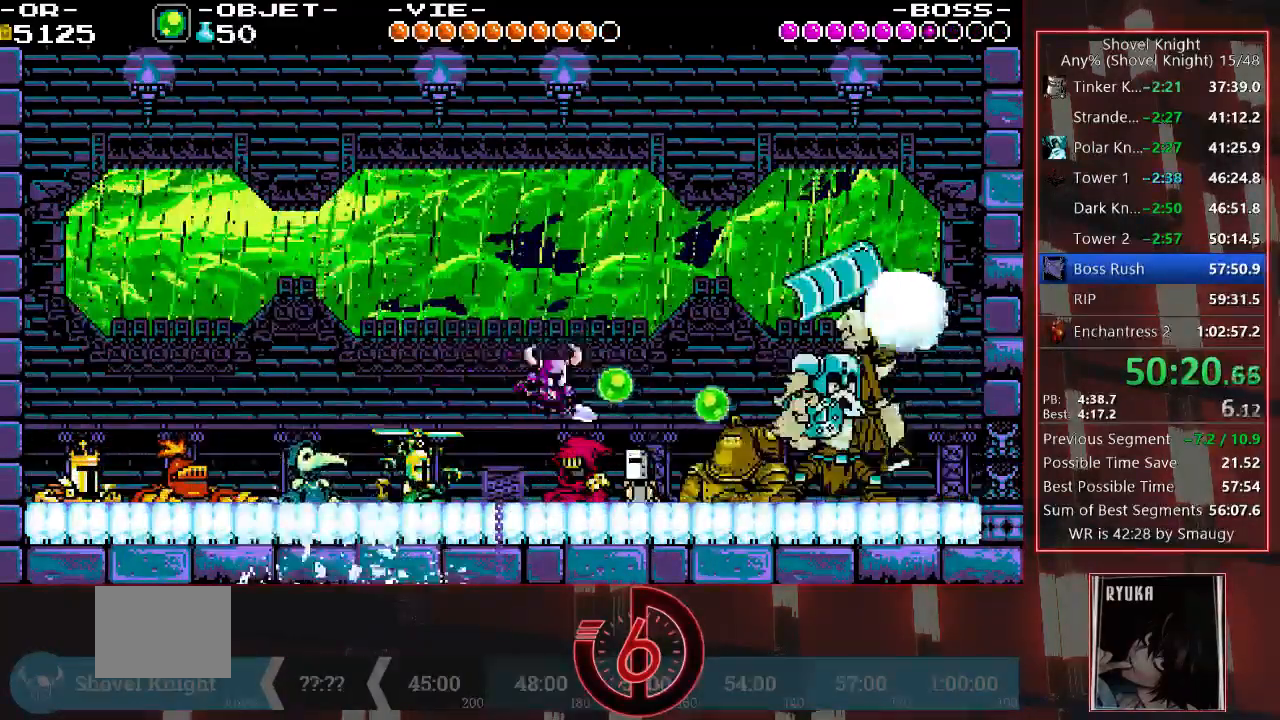
{"buttons": ["CIRCLE", "DPAD_UP", "DPAD_RIGHT"], "left_stick": "center", "right_stick": "center"}